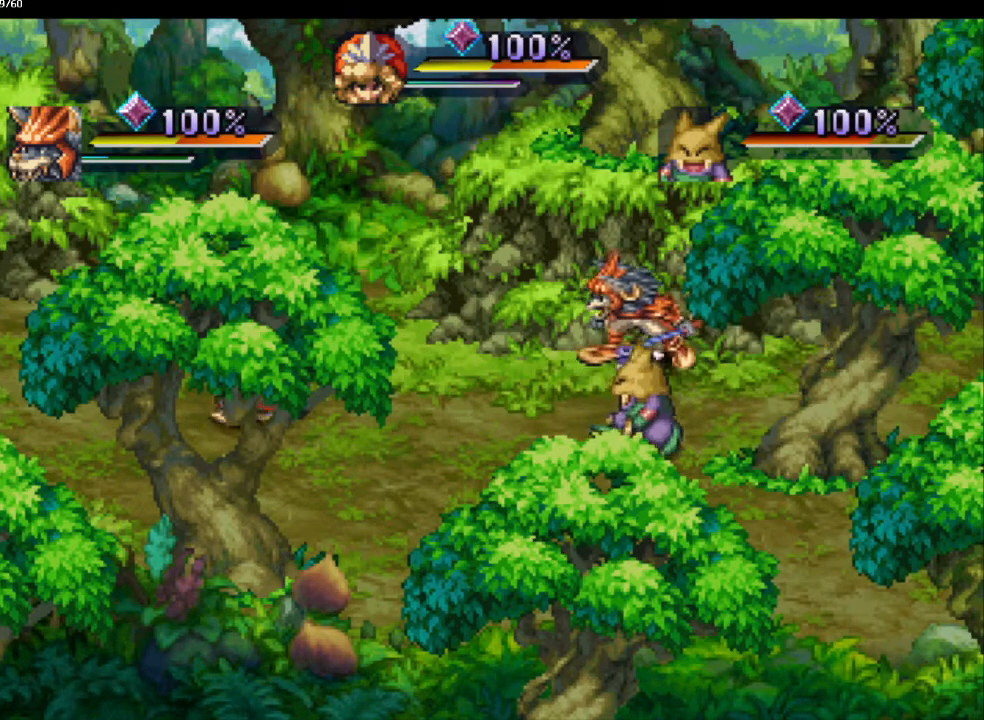
Gameplay with a controller (PlayStation layout); each line is a JSON object with the inputs held at the frame after it. "events" lists button and stick changes between this image and that frame as [ms after this image, input, new state], when the widget could be followed in between. Not read: CROSS L3 R3.
{"buttons": [], "left_stick": "left", "right_stick": "center", "events": [[133, "left_stick", "up-right"], [400, "left_stick", "up-left"], [500, "left_stick", "left"]]}
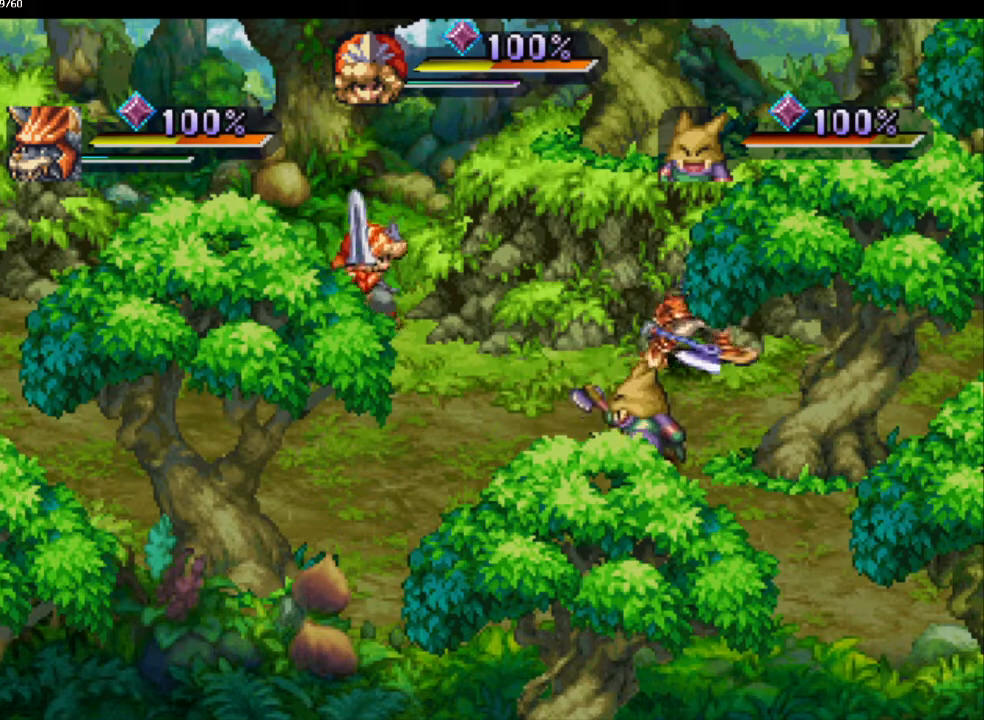
{"buttons": [], "left_stick": "right", "right_stick": "center", "events": [[383, "left_stick", "down-right"], [500, "left_stick", "right"]]}
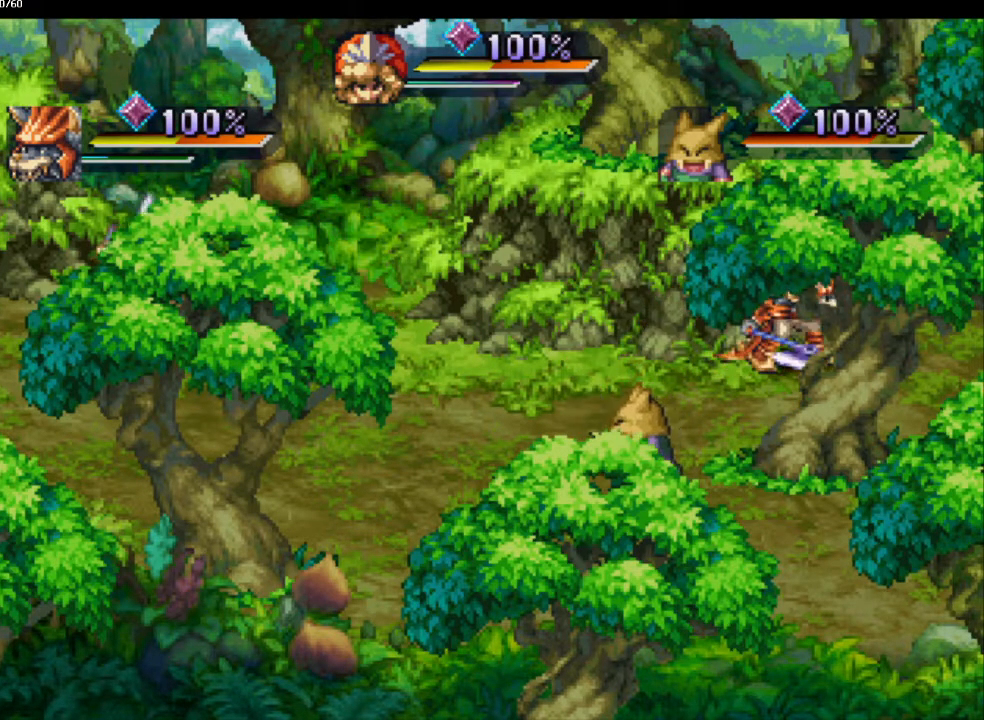
{"buttons": [], "left_stick": "down", "right_stick": "center", "events": [[283, "left_stick", "down-right"], [467, "left_stick", "down"]]}
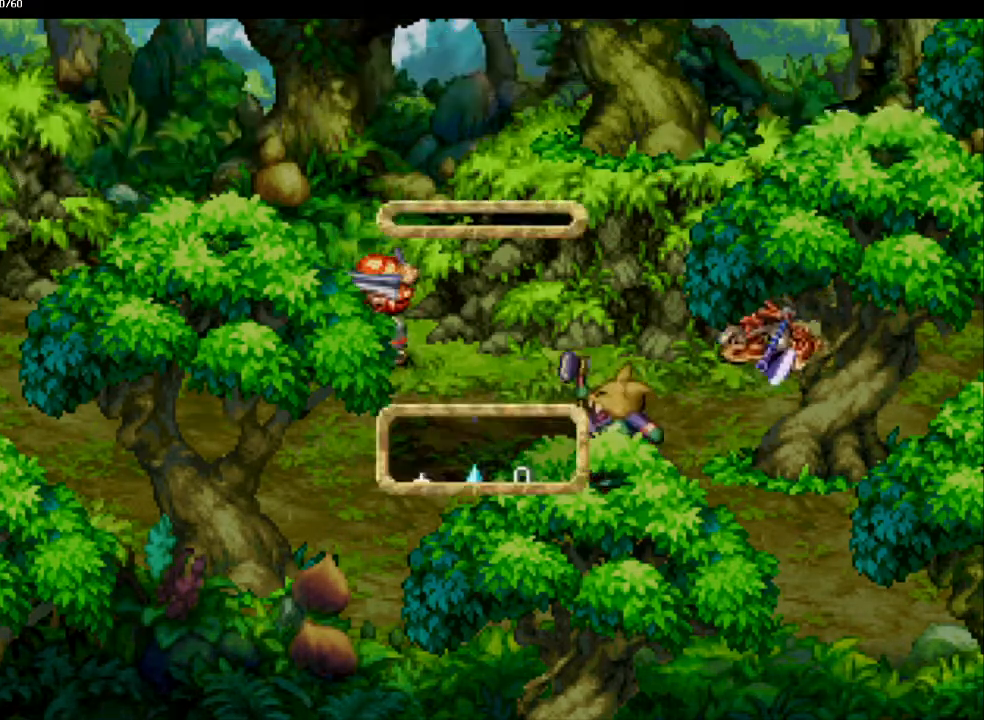
{"buttons": [], "left_stick": "center", "right_stick": "center", "events": [[133, "left_stick", "left"], [250, "left_stick", "down-left"], [367, "left_stick", "center"]]}
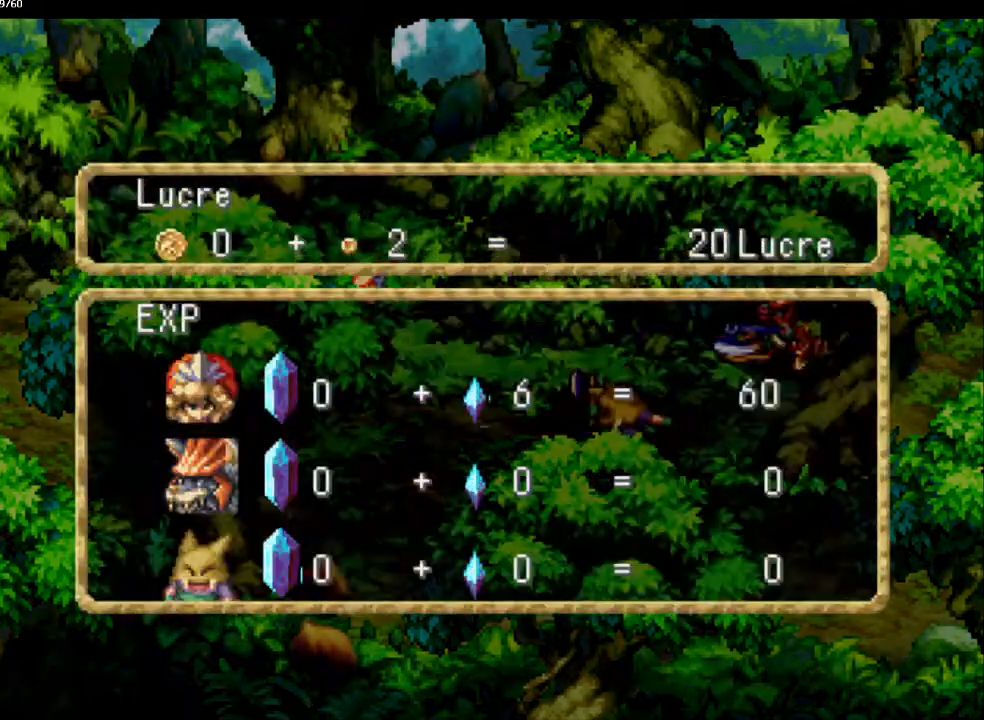
{"buttons": [], "left_stick": "left", "right_stick": "center", "events": [[450, "left_stick", "left"]]}
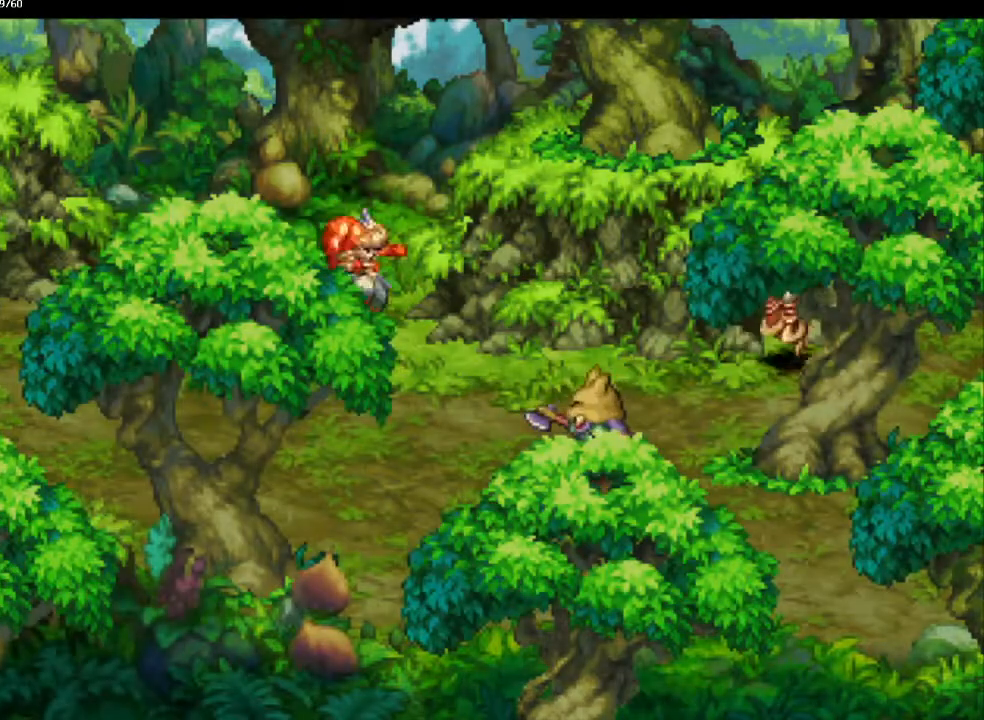
{"buttons": ["CIRCLE"], "left_stick": "left", "right_stick": "center", "events": [[50, "CIRCLE", "down"], [50, "left_stick", "down-left"], [317, "left_stick", "left"], [417, "left_stick", "down"], [467, "left_stick", "left"]]}
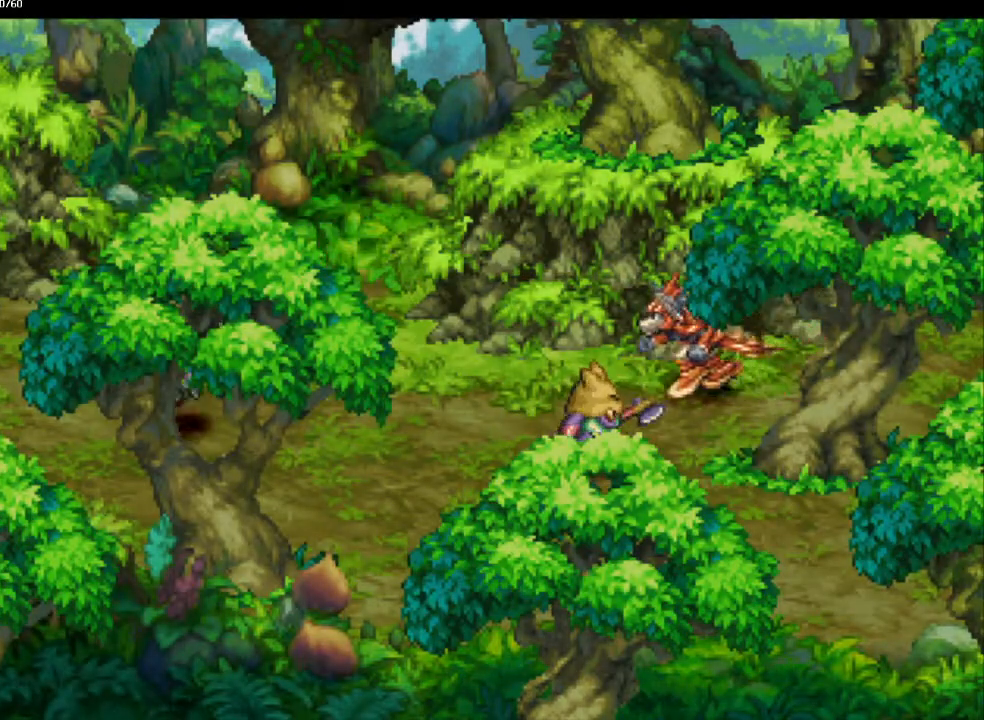
{"buttons": ["CIRCLE"], "left_stick": "down-left", "right_stick": "center", "events": [[50, "left_stick", "down-left"]]}
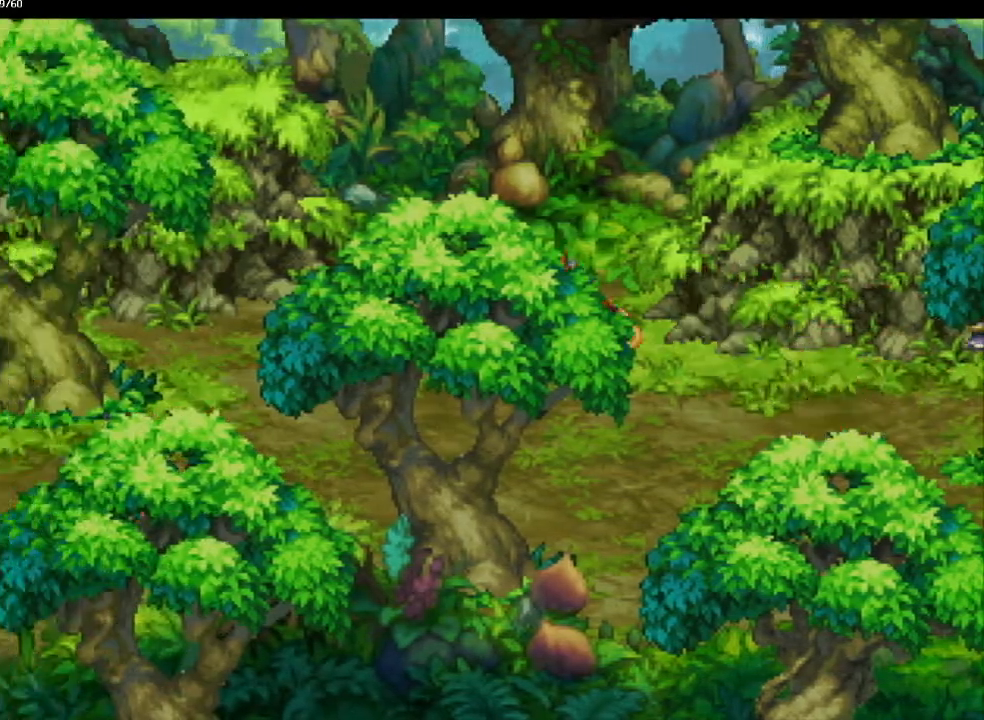
{"buttons": ["CIRCLE"], "left_stick": "down-left", "right_stick": "center", "events": []}
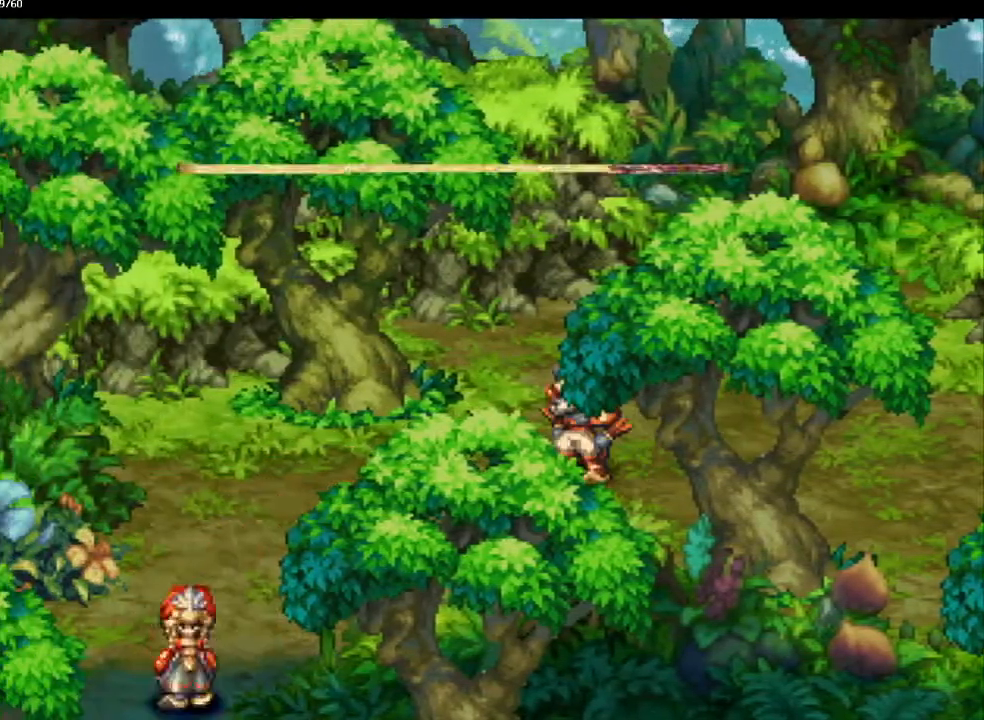
{"buttons": [], "left_stick": "center", "right_stick": "center", "events": [[200, "CIRCLE", "up"], [233, "left_stick", "center"]]}
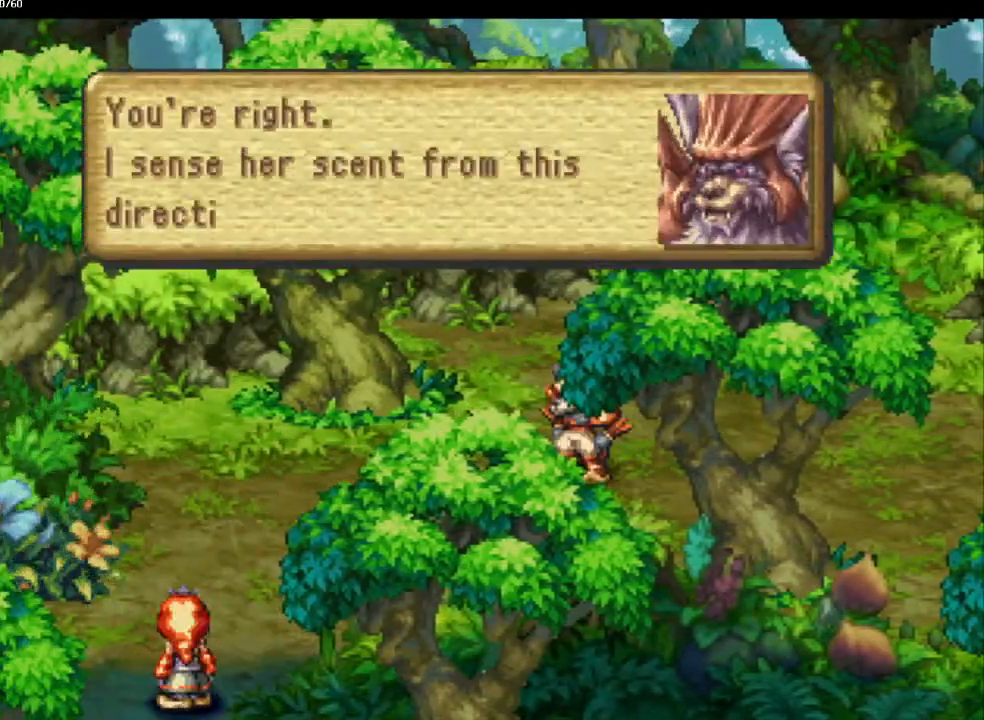
{"buttons": [], "left_stick": "center", "right_stick": "center", "events": []}
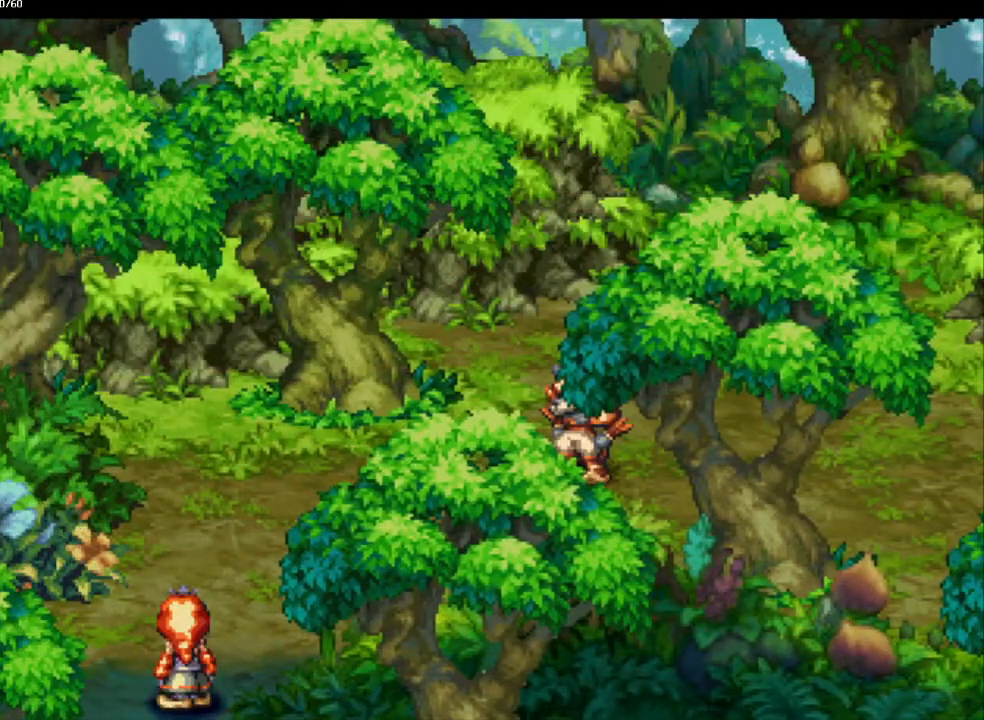
{"buttons": [], "left_stick": "center", "right_stick": "center", "events": []}
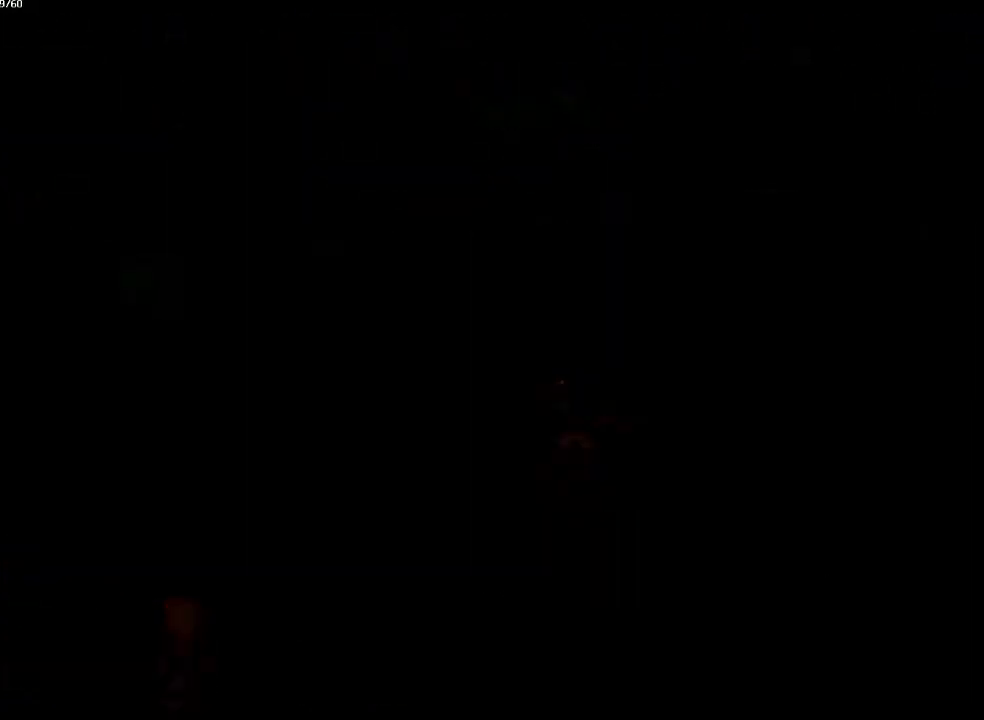
{"buttons": [], "left_stick": "center", "right_stick": "center", "events": []}
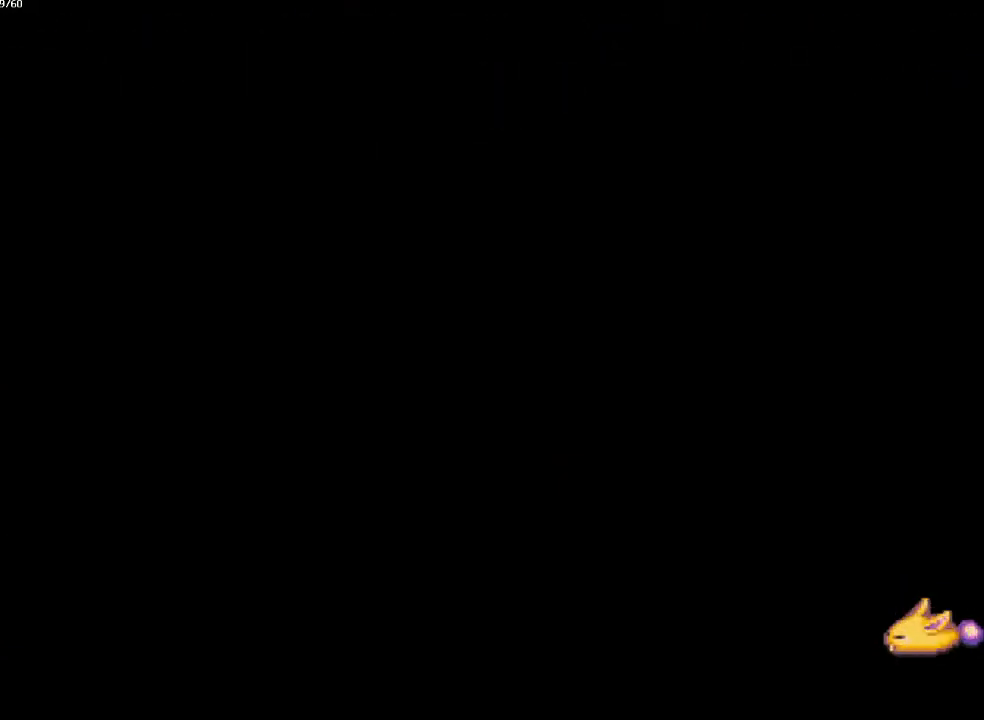
{"buttons": [], "left_stick": "center", "right_stick": "center", "events": []}
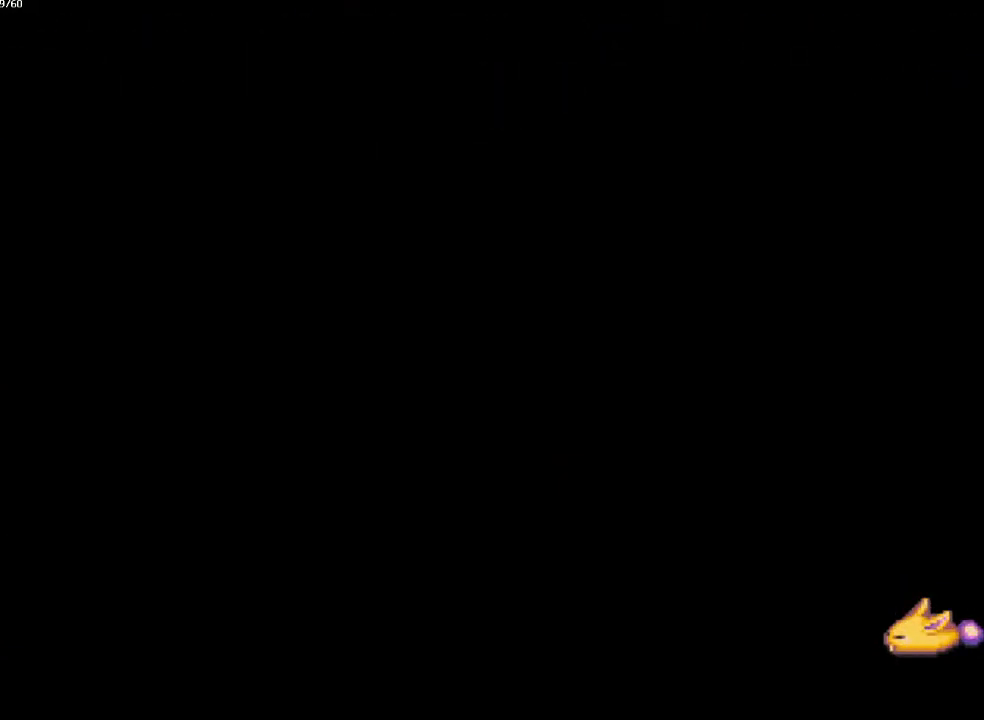
{"buttons": [], "left_stick": "center", "right_stick": "center", "events": []}
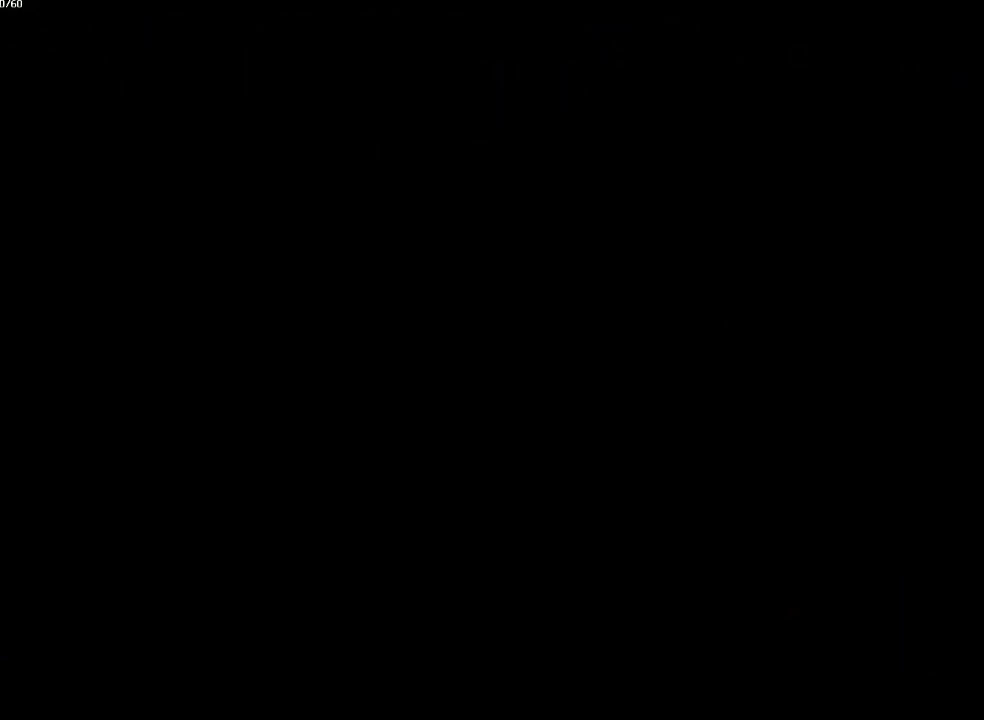
{"buttons": [], "left_stick": "center", "right_stick": "center", "events": []}
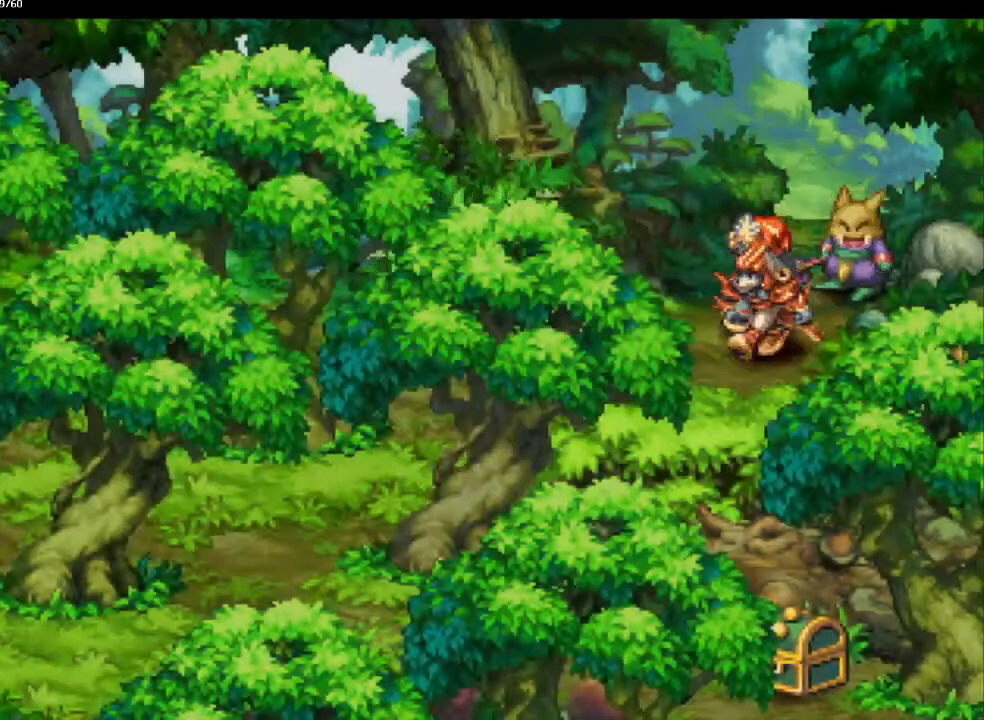
{"buttons": [], "left_stick": "center", "right_stick": "center", "events": []}
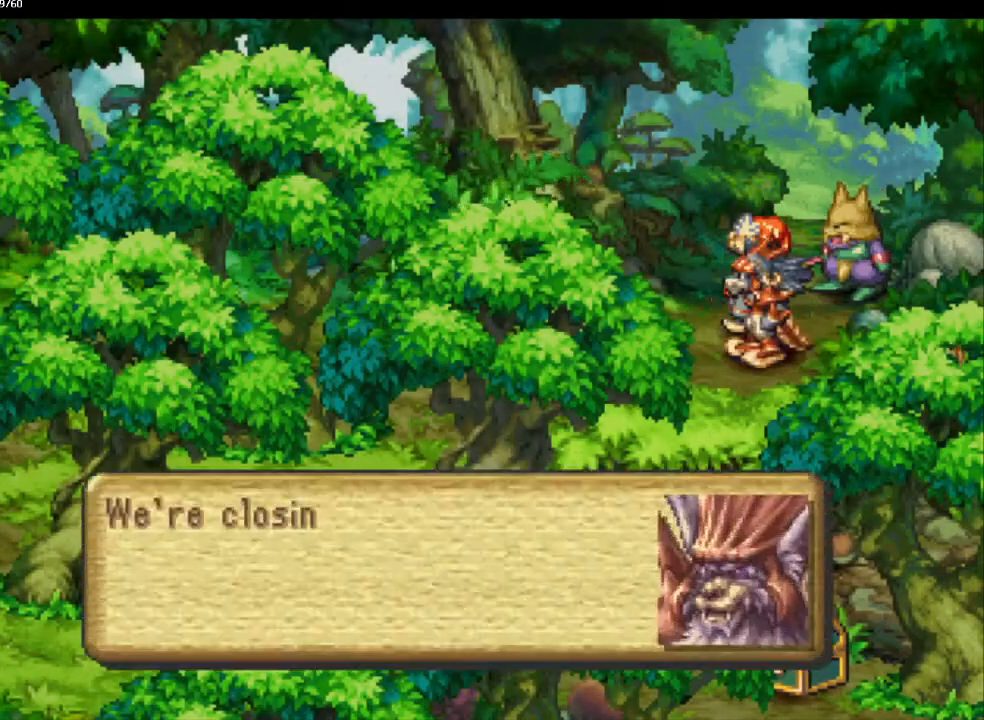
{"buttons": [], "left_stick": "center", "right_stick": "center", "events": []}
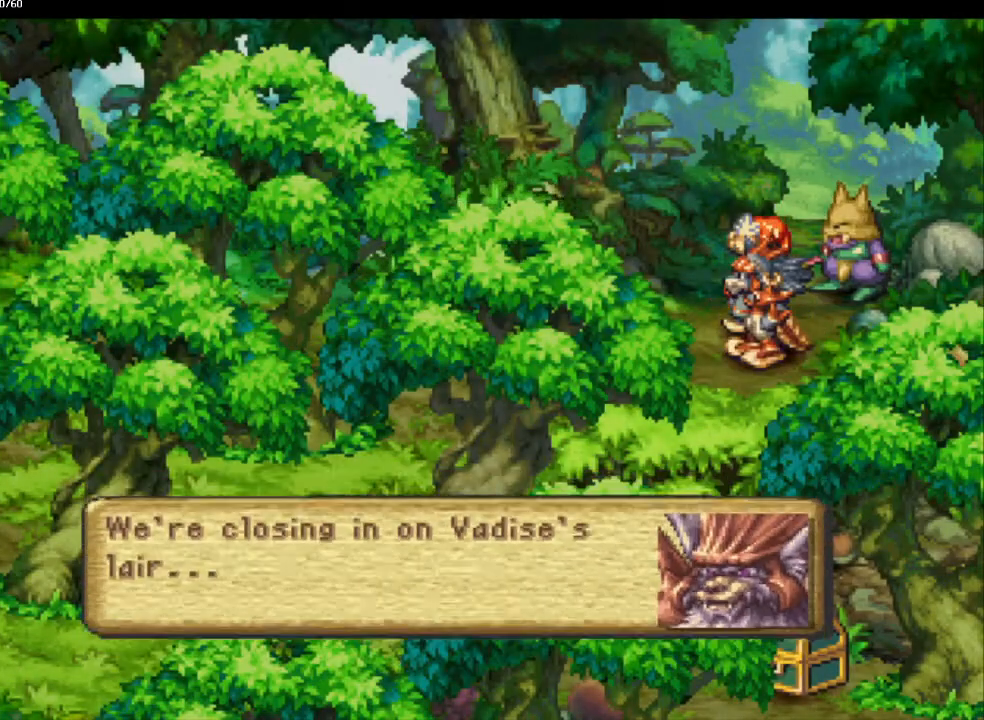
{"buttons": [], "left_stick": "center", "right_stick": "center", "events": []}
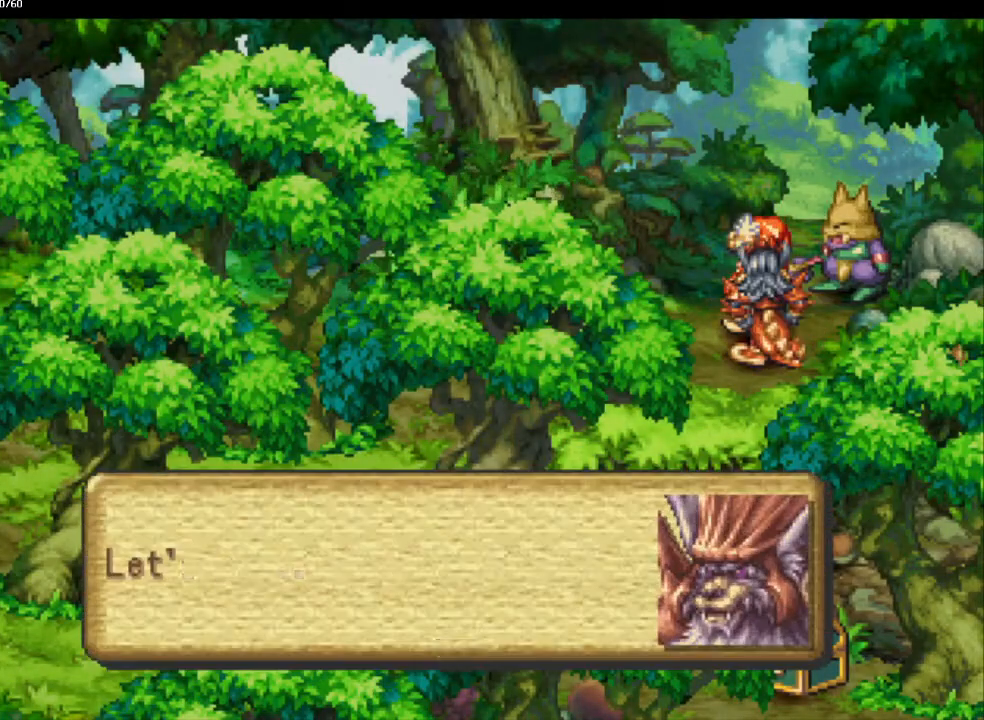
{"buttons": [], "left_stick": "left", "right_stick": "center", "events": [[17, "left_stick", "left"], [217, "left_stick", "center"], [433, "left_stick", "left"]]}
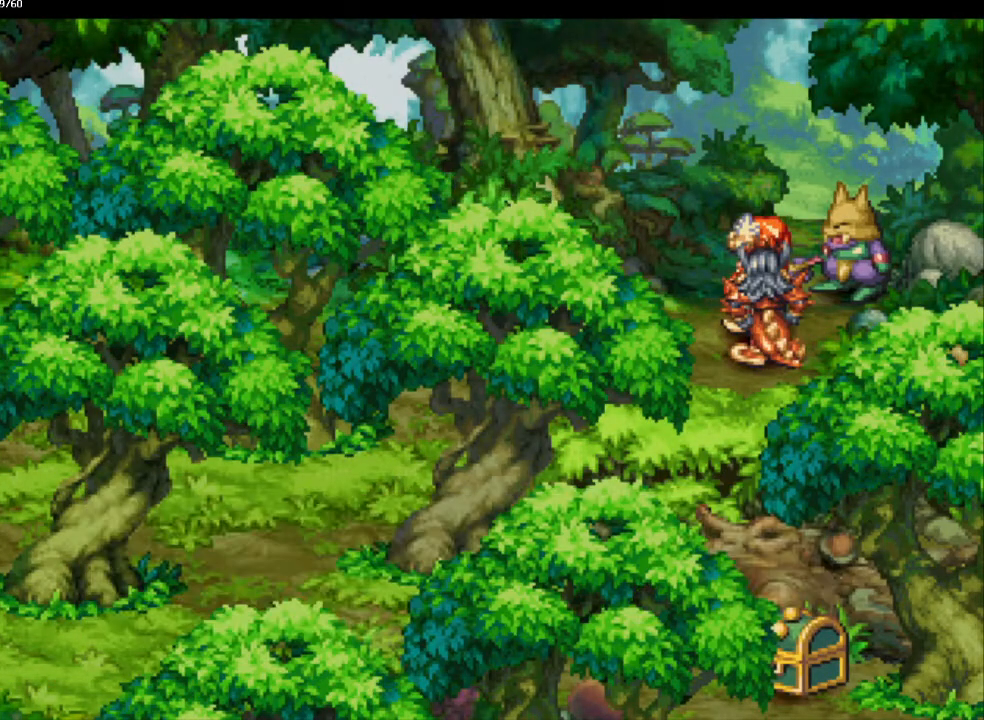
{"buttons": ["CIRCLE"], "left_stick": "left", "right_stick": "center", "events": [[33, "CIRCLE", "down"], [50, "left_stick", "down-left"], [500, "left_stick", "left"]]}
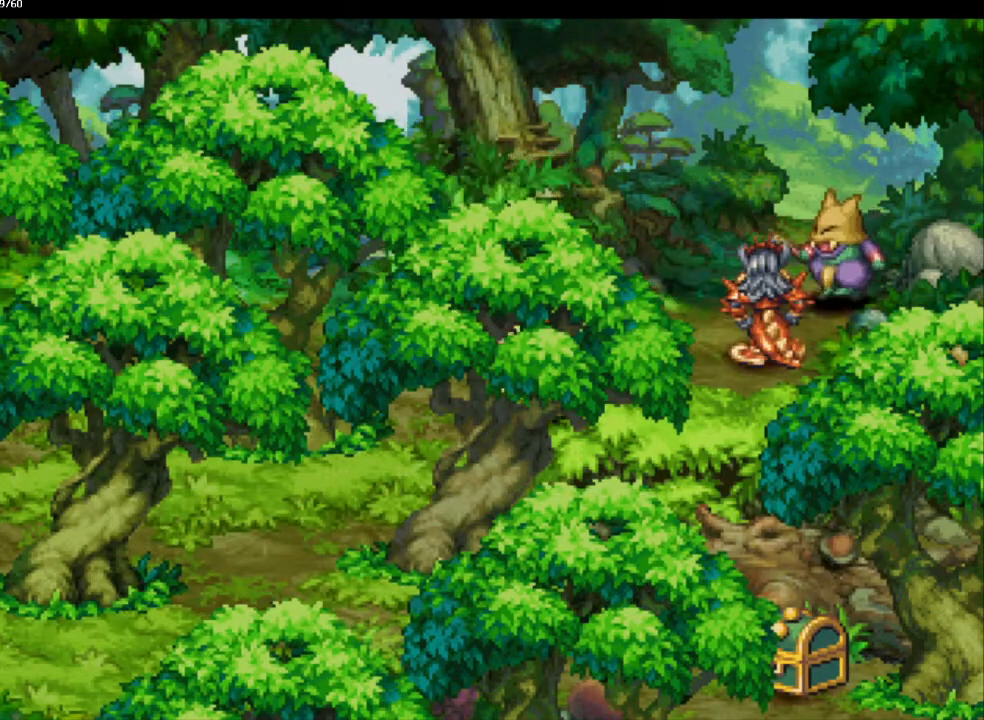
{"buttons": ["CIRCLE"], "left_stick": "down-right", "right_stick": "center", "events": [[100, "left_stick", "down-left"], [400, "left_stick", "down"], [500, "left_stick", "down-right"]]}
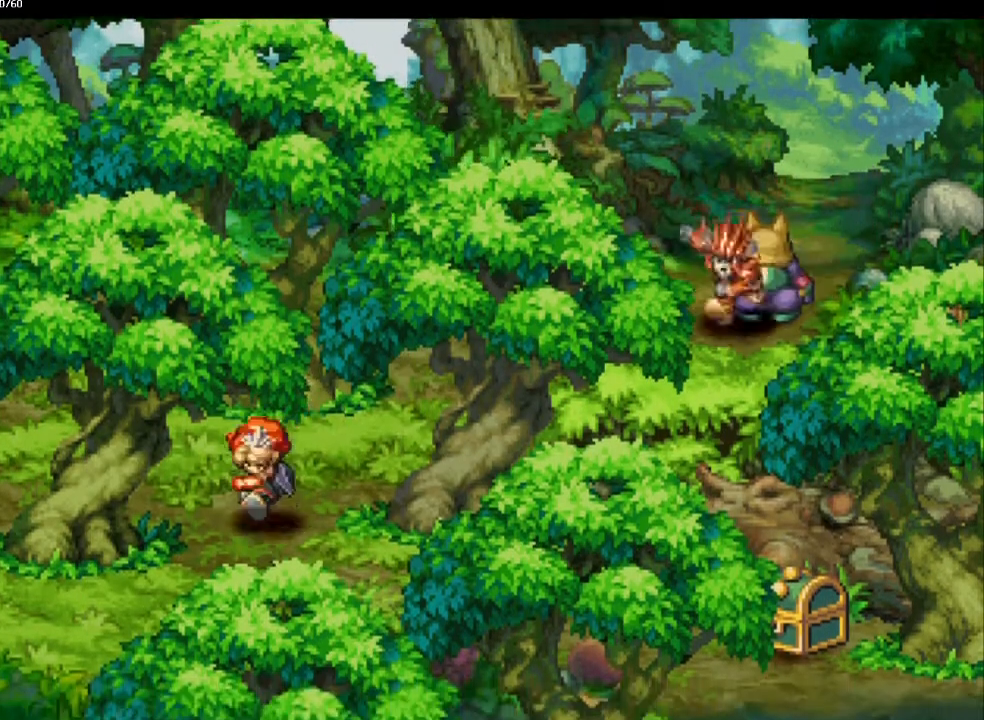
{"buttons": ["CIRCLE"], "left_stick": "down-right", "right_stick": "center", "events": []}
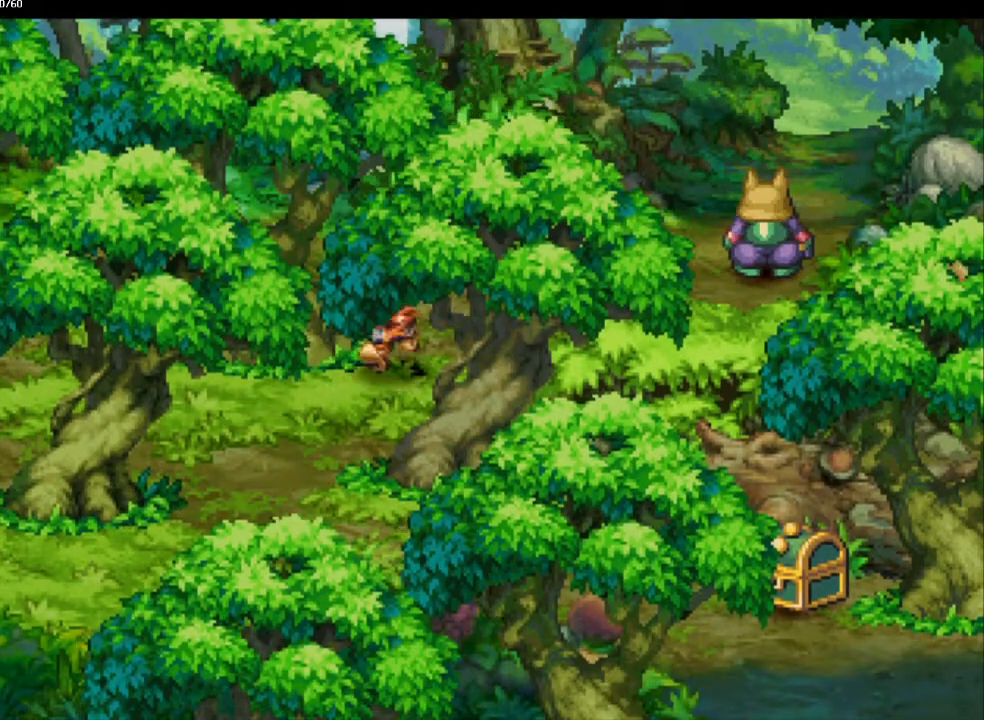
{"buttons": ["CIRCLE"], "left_stick": "down-right", "right_stick": "center", "events": [[133, "left_stick", "up-right"], [217, "left_stick", "down-right"]]}
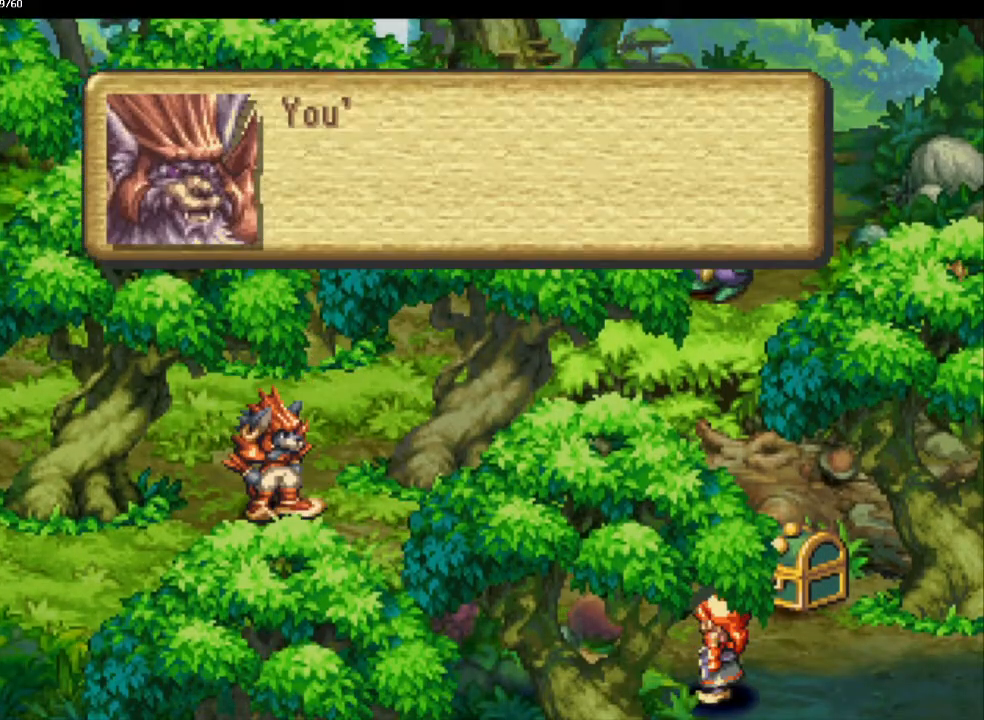
{"buttons": [], "left_stick": "center", "right_stick": "center", "events": [[117, "CIRCLE", "up"], [150, "left_stick", "center"]]}
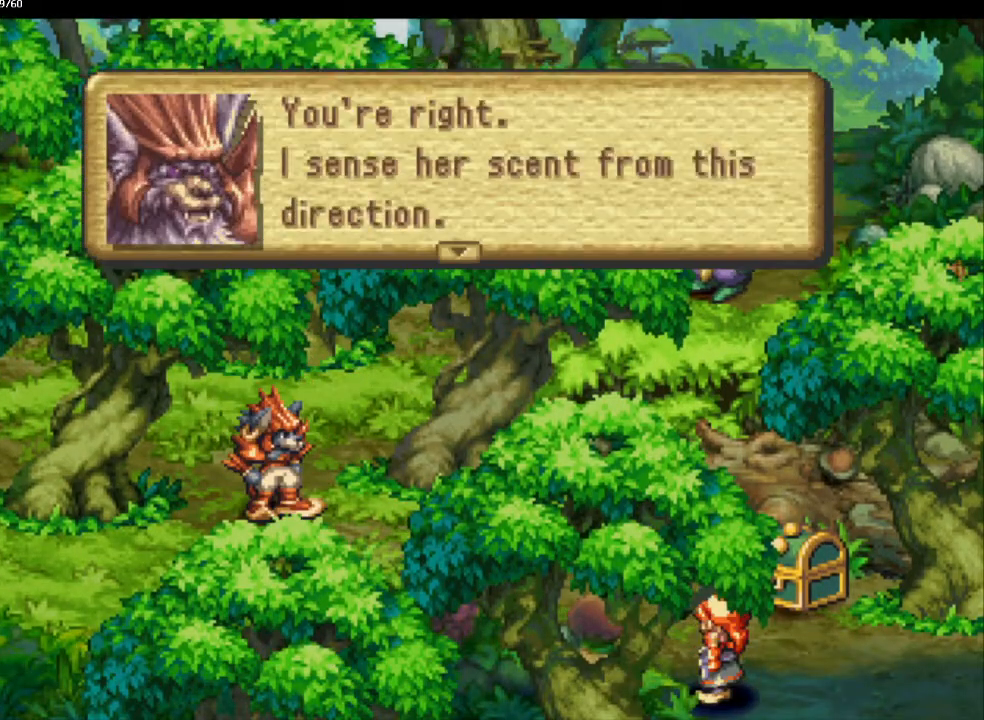
{"buttons": [], "left_stick": "center", "right_stick": "center", "events": []}
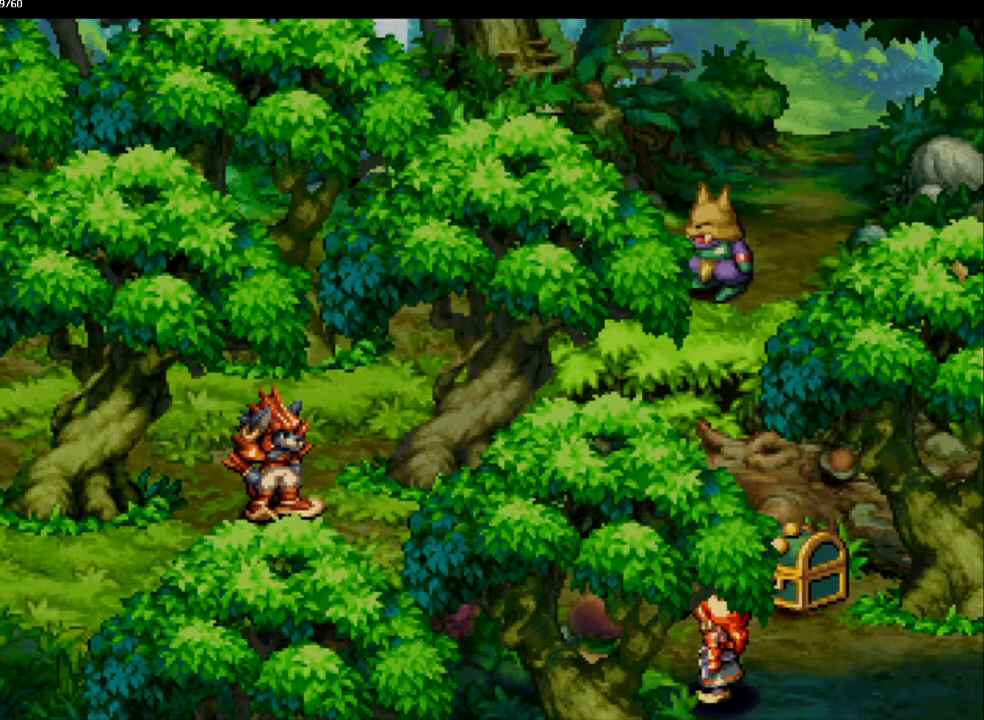
{"buttons": [], "left_stick": "center", "right_stick": "center", "events": []}
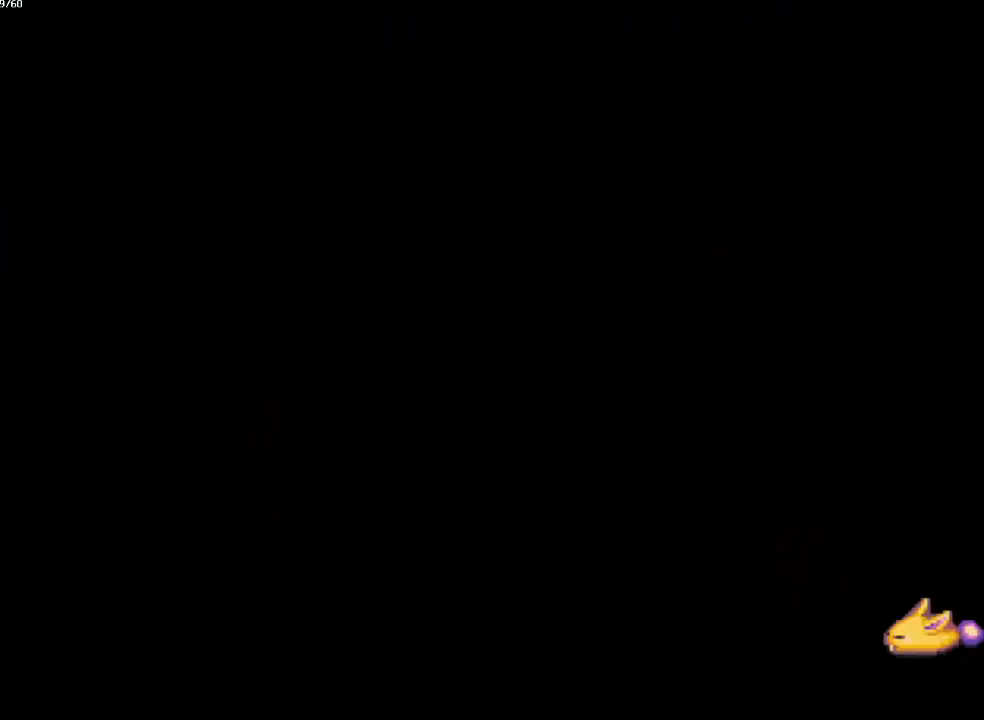
{"buttons": ["CIRCLE"], "left_stick": "right", "right_stick": "center", "events": [[117, "left_stick", "down"], [150, "CIRCLE", "down"], [317, "left_stick", "right"]]}
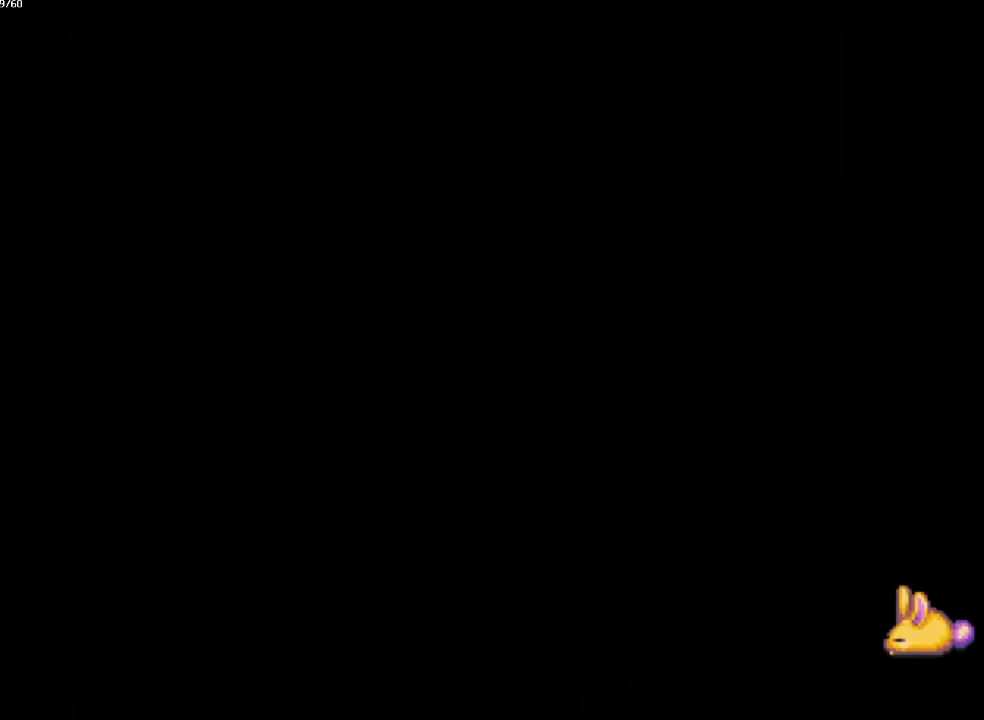
{"buttons": ["CIRCLE"], "left_stick": "down", "right_stick": "center", "events": [[100, "left_stick", "down"], [200, "left_stick", "right"], [283, "left_stick", "down"], [367, "left_stick", "right"], [433, "left_stick", "down"]]}
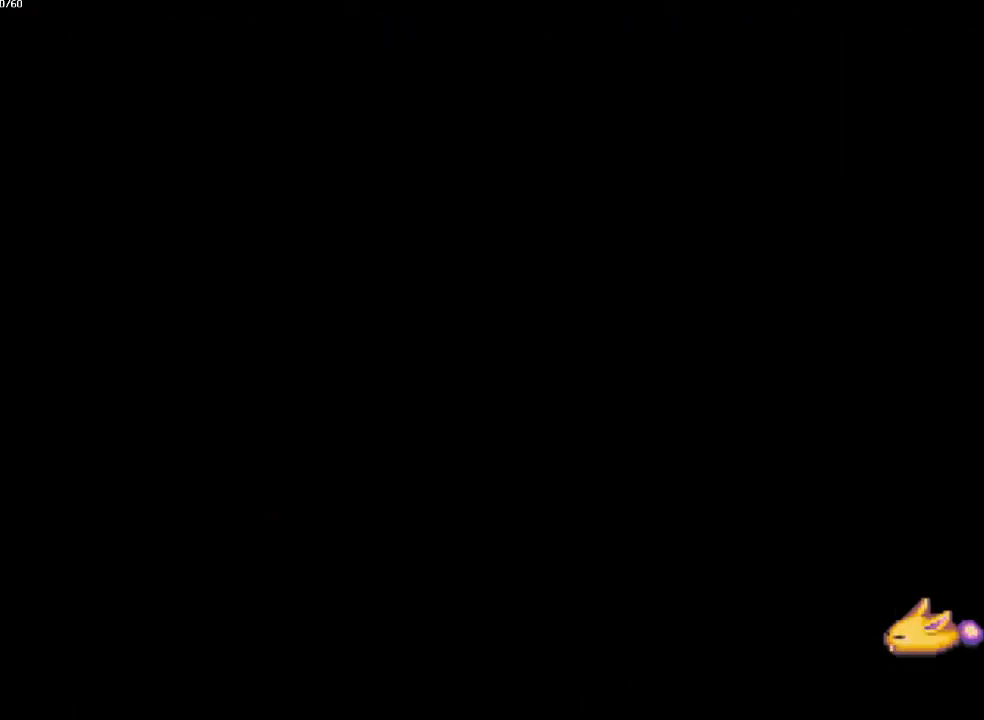
{"buttons": ["CIRCLE"], "left_stick": "right", "right_stick": "center", "events": [[33, "left_stick", "right"], [150, "left_stick", "down"], [200, "left_stick", "right"], [267, "left_stick", "down"], [333, "left_stick", "right"], [417, "left_stick", "down"], [500, "left_stick", "right"]]}
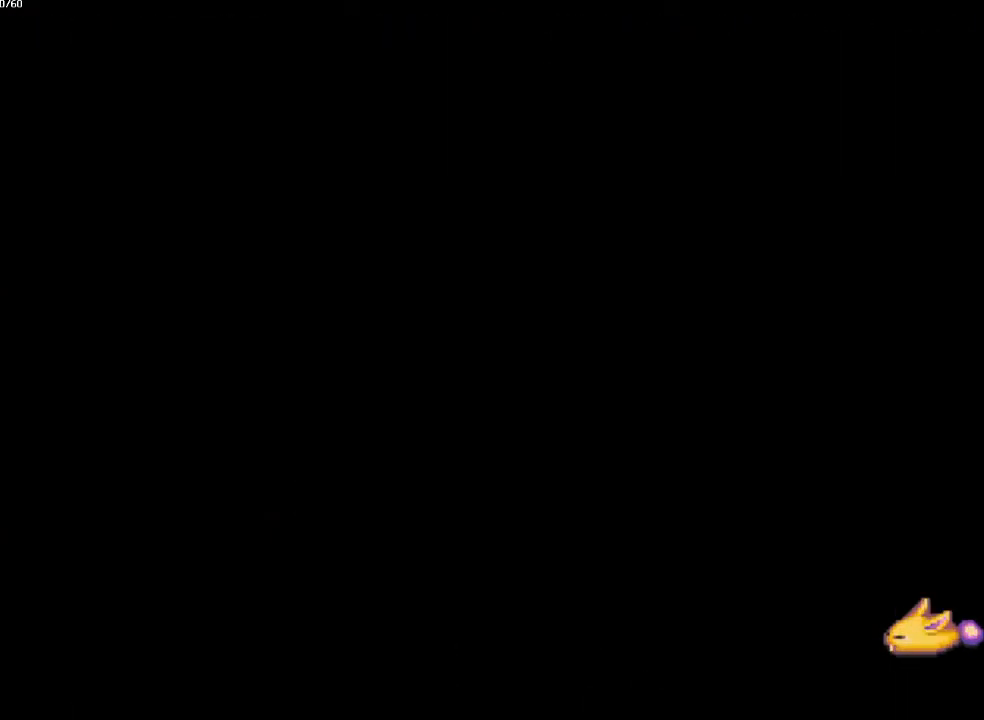
{"buttons": ["CIRCLE"], "left_stick": "right", "right_stick": "center", "events": [[83, "left_stick", "down"], [150, "left_stick", "right"], [267, "left_stick", "down"], [333, "left_stick", "right"], [400, "left_stick", "down"], [450, "left_stick", "right"]]}
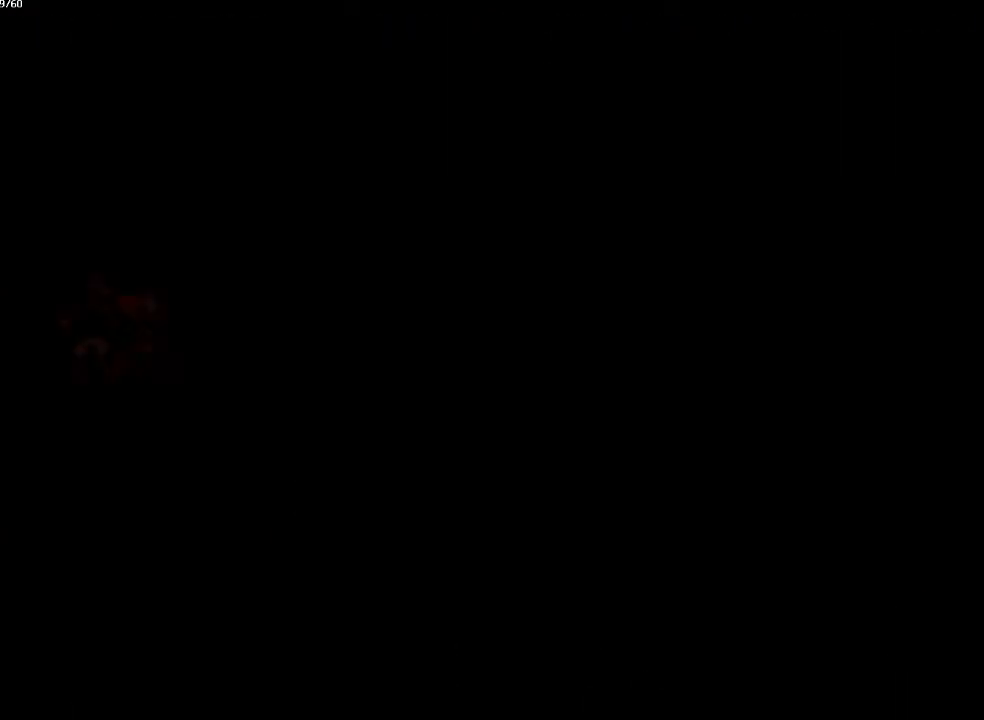
{"buttons": ["CIRCLE"], "left_stick": "down-right", "right_stick": "center", "events": [[50, "left_stick", "down"], [100, "left_stick", "right"], [167, "left_stick", "down-right"]]}